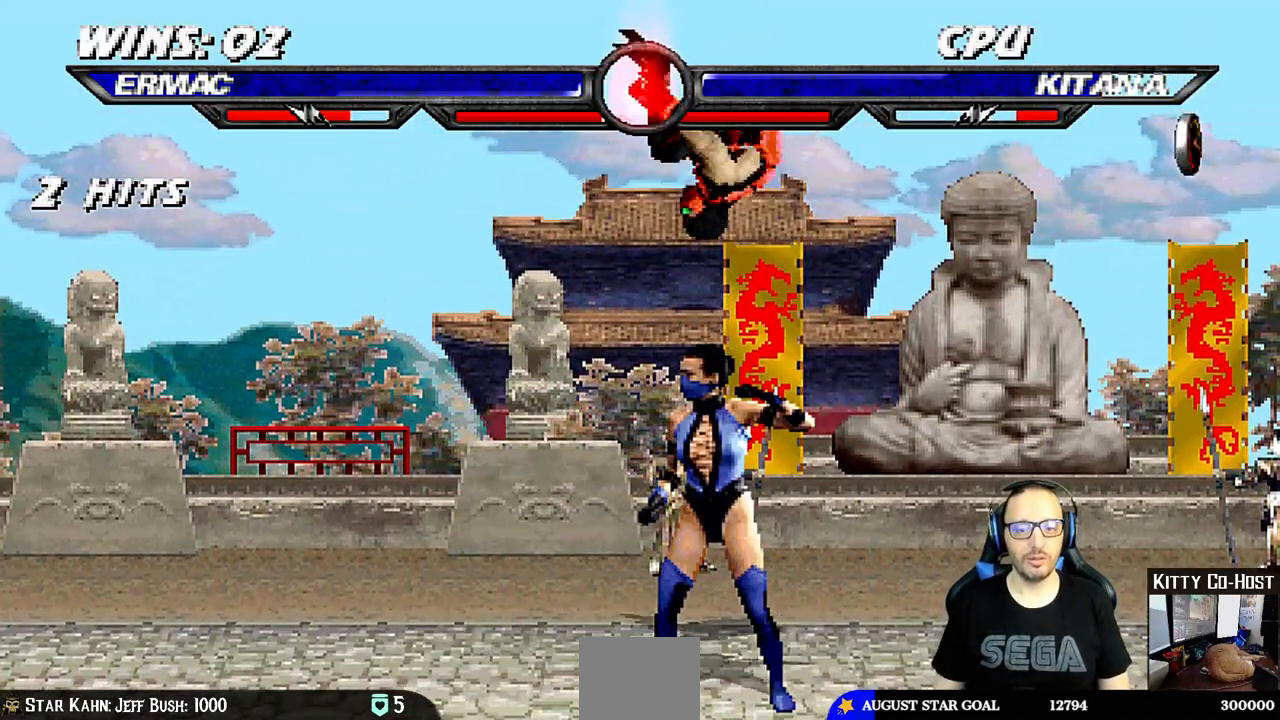
Gameplay with a controller (PlayStation layout); each line is a JSON object with the inputs held at the frame after it (dt_ms = milliseconds from this image to that frame). "events" lists button and stick changes between this image and that frame as [ms after this image, input, new state], when the widget could be followed in between. Not read: L1 R1.
{"dt_ms": 500, "buttons": [], "left_stick": "center", "right_stick": "center", "events": [[133, "SQUARE", "down"], [217, "SQUARE", "up"], [300, "TRIANGLE", "down"], [367, "TRIANGLE", "up"], [400, "CROSS", "down"], [450, "CROSS", "up"]]}
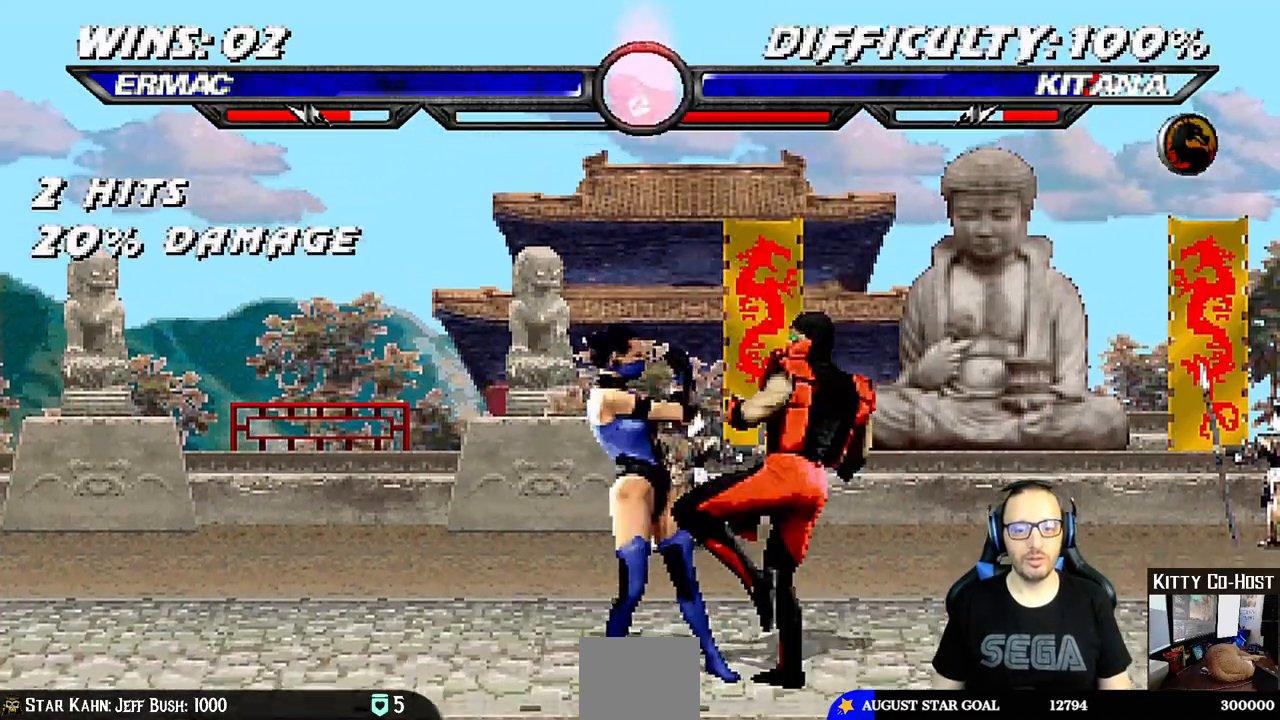
{"dt_ms": 500, "buttons": [], "left_stick": "center", "right_stick": "center"}
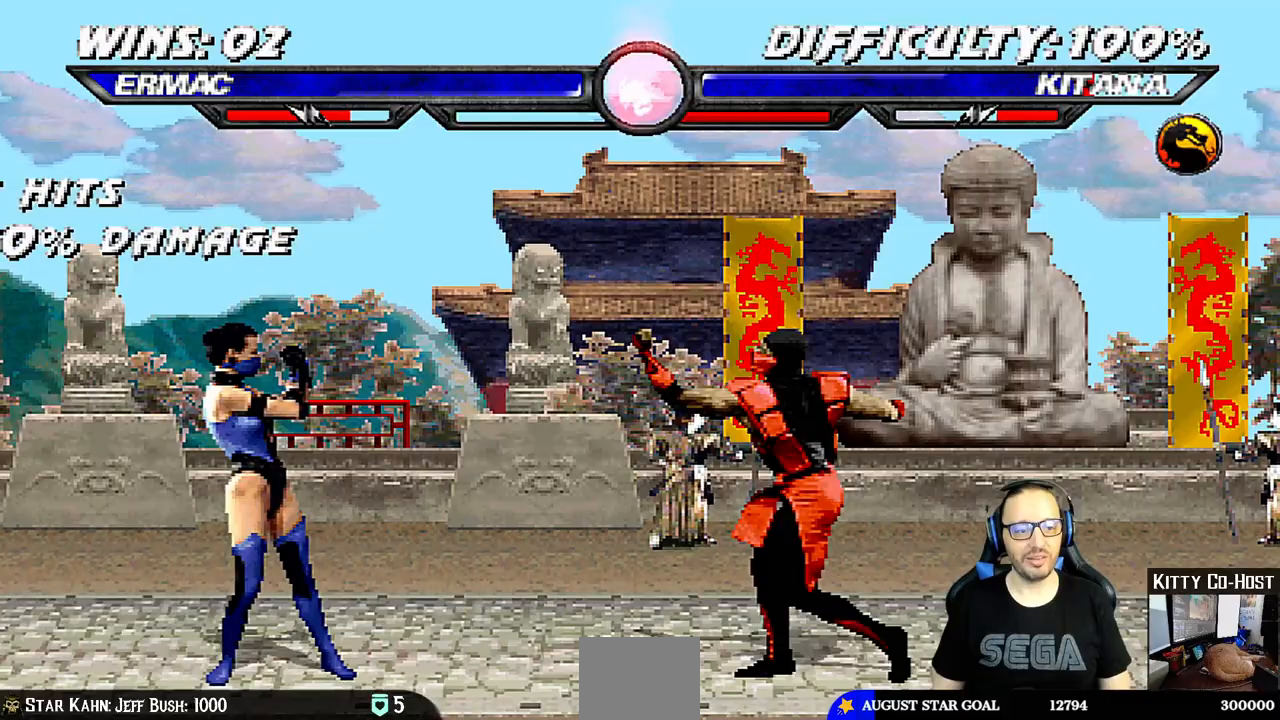
{"dt_ms": 500, "buttons": ["DPAD_UP", "DPAD_LEFT"], "left_stick": "center", "right_stick": "center", "events": [[33, "DPAD_RIGHT", "down"], [167, "DPAD_RIGHT", "up"], [267, "DPAD_LEFT", "down"], [267, "DPAD_UP", "down"]]}
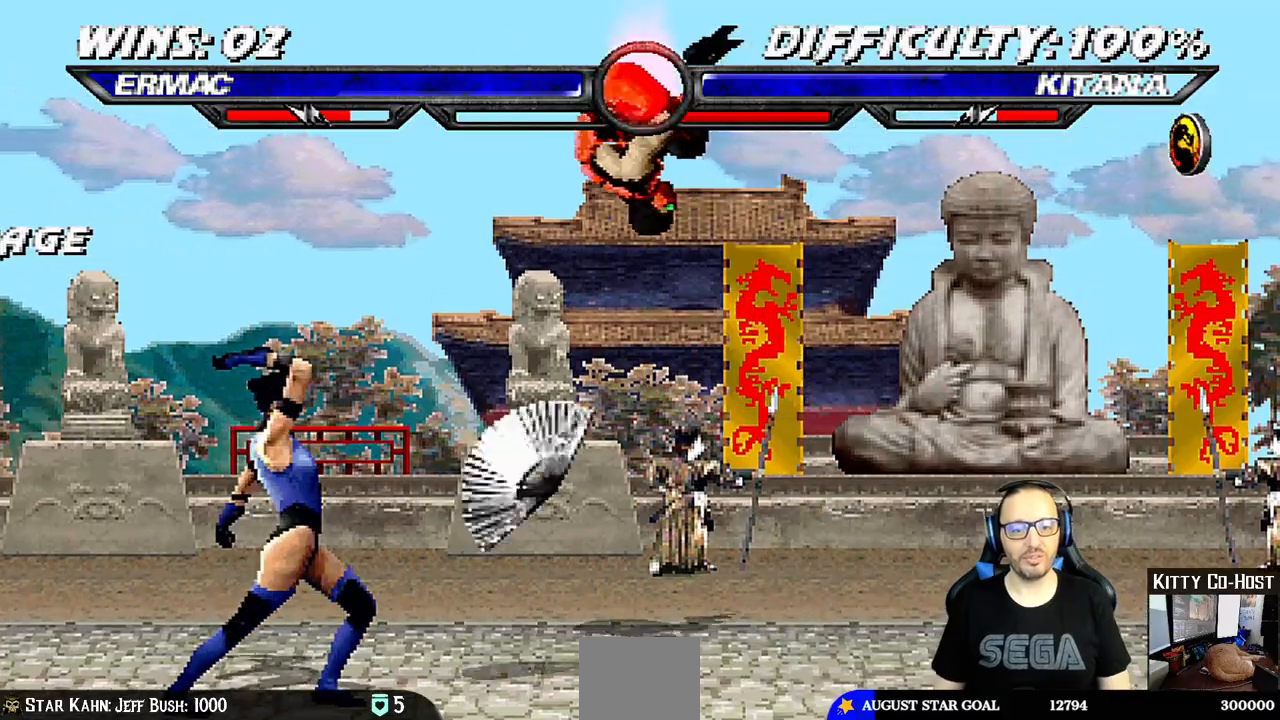
{"dt_ms": 500, "buttons": [], "left_stick": "center", "right_stick": "center", "events": [[17, "SELECT", "down"], [83, "DPAD_LEFT", "up"], [83, "DPAD_UP", "up"], [83, "SELECT", "up"], [133, "SQUARE", "down"], [250, "SQUARE", "up"], [350, "TRIANGLE", "down"], [417, "CROSS", "down"], [417, "TRIANGLE", "up"], [500, "CROSS", "up"]]}
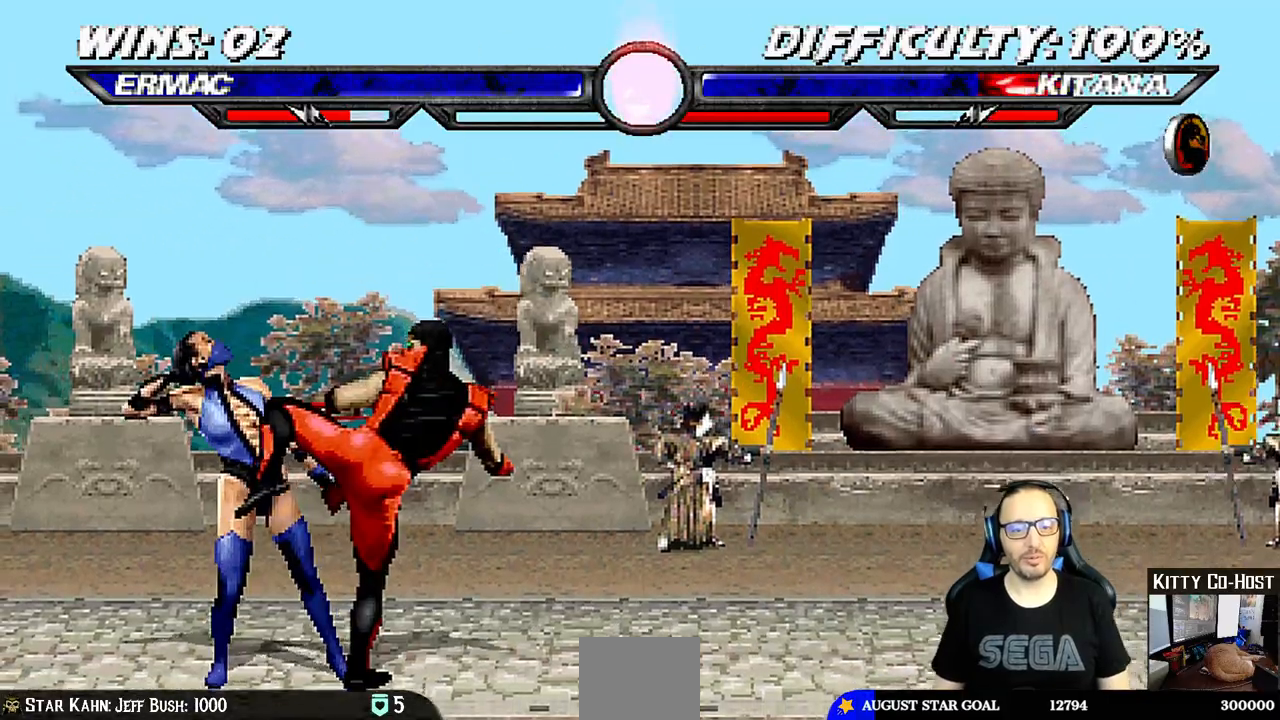
{"dt_ms": 500, "buttons": [], "left_stick": "center", "right_stick": "center", "events": [[67, "CROSS", "down"], [333, "CROSS", "up"]]}
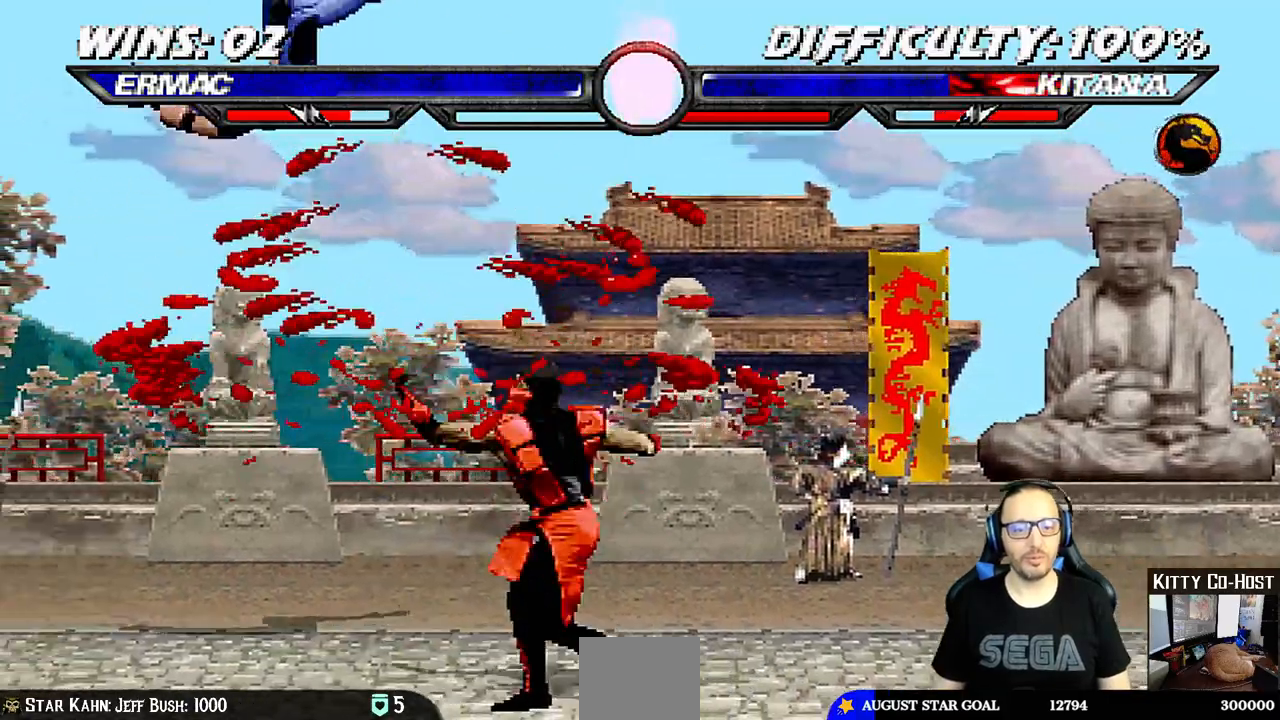
{"dt_ms": 500, "buttons": ["SQUARE", "DPAD_RIGHT"], "left_stick": "center", "right_stick": "center"}
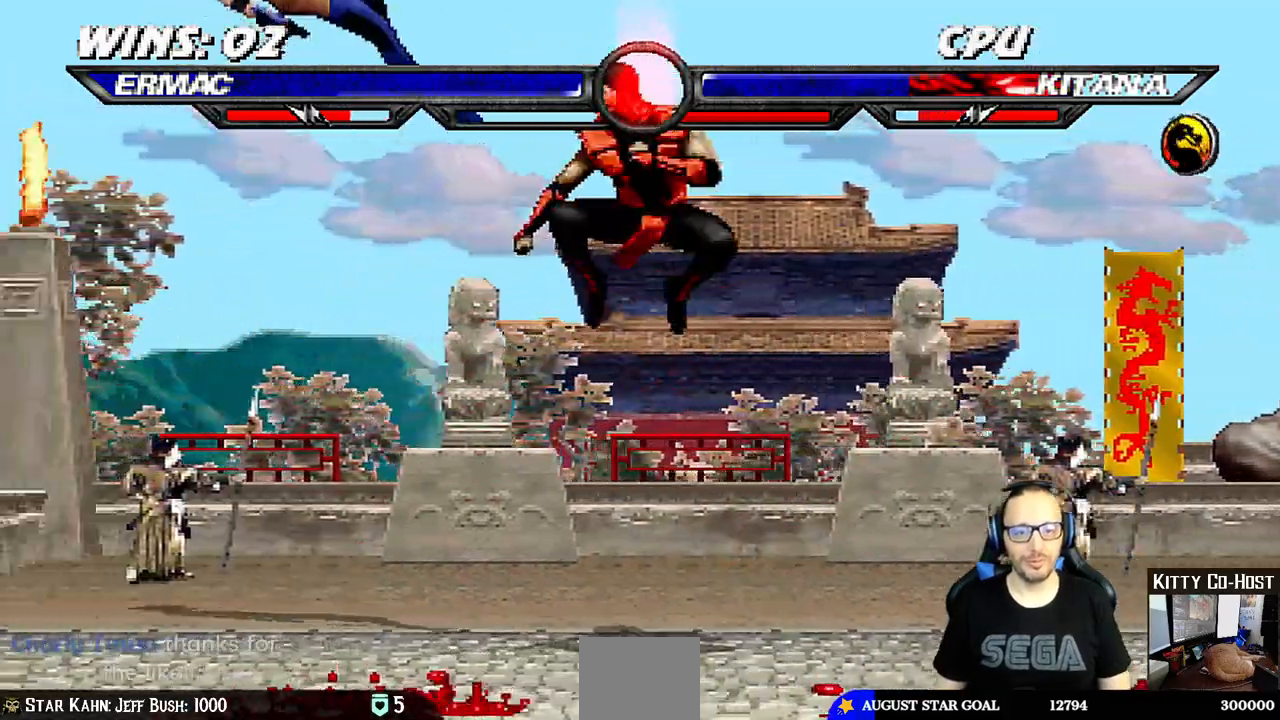
{"dt_ms": 500, "buttons": ["DPAD_LEFT"], "left_stick": "down-right", "right_stick": "center", "events": [[33, "DPAD_RIGHT", "up"], [67, "SQUARE", "up"], [133, "SQUARE", "down"], [300, "SQUARE", "up"], [467, "left_stick", "down-right"], [483, "DPAD_LEFT", "down"]]}
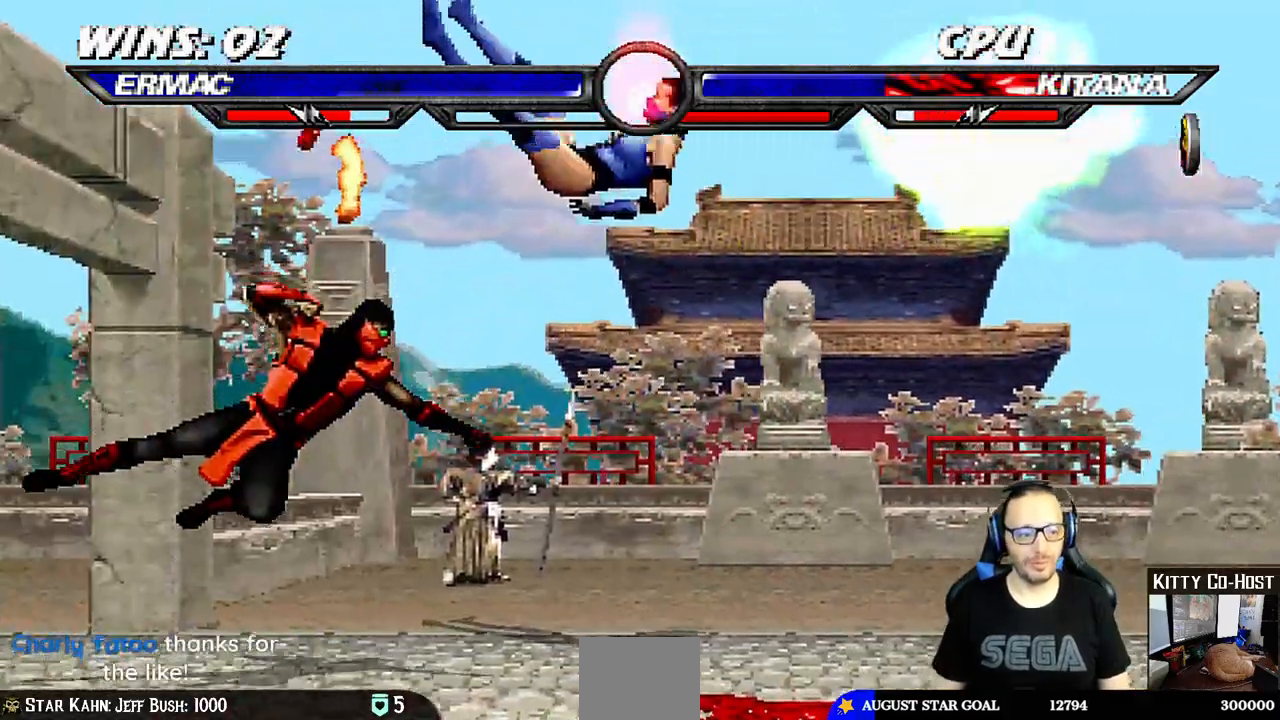
{"dt_ms": 500, "buttons": ["CIRCLE"], "left_stick": "center", "right_stick": "center"}
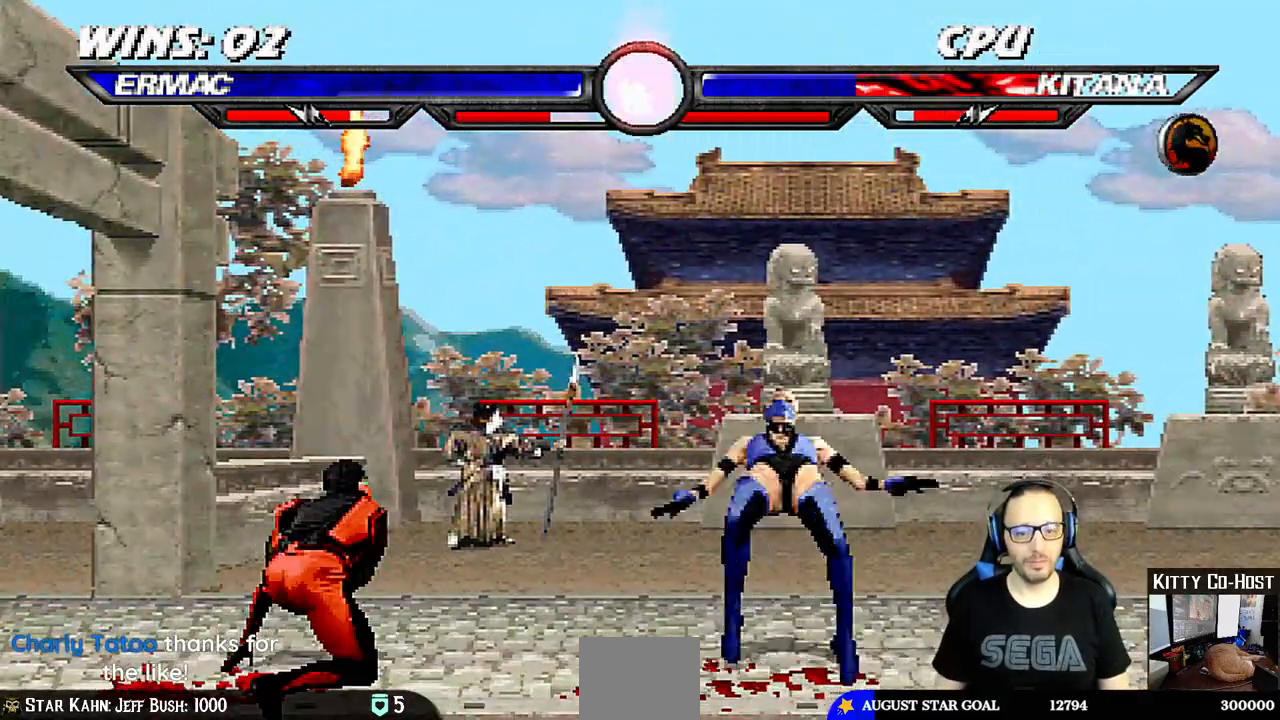
{"dt_ms": 1000, "buttons": ["SQUARE"], "left_stick": "center", "right_stick": "up-right"}
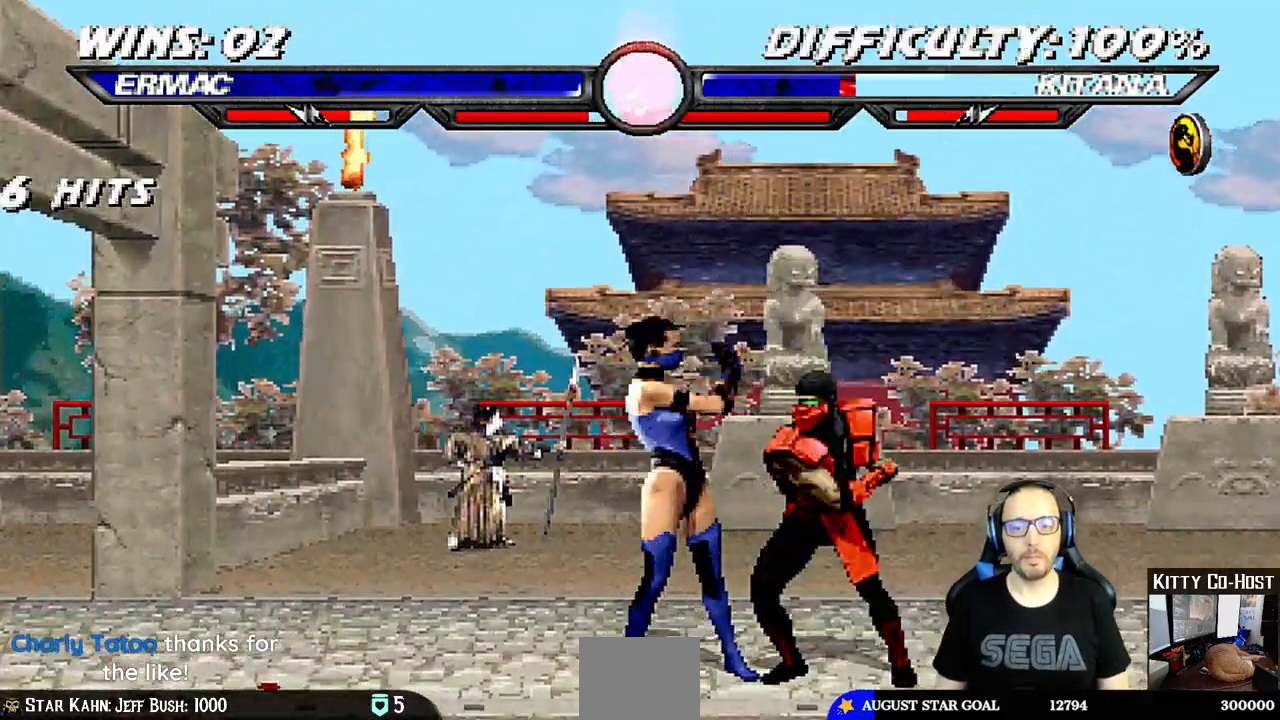
{"dt_ms": 500, "buttons": ["CIRCLE", "DPAD_RIGHT"], "left_stick": "center", "right_stick": "center", "events": [[17, "SQUARE", "up"], [17, "right_stick", "center"], [67, "DPAD_RIGHT", "down"], [117, "SQUARE", "down"], [150, "CROSS", "down"], [167, "SQUARE", "up"], [267, "right_stick", "up-right"], [283, "CROSS", "up"], [317, "right_stick", "center"], [333, "TRIANGLE", "down"], [400, "CIRCLE", "down"], [433, "TRIANGLE", "up"]]}
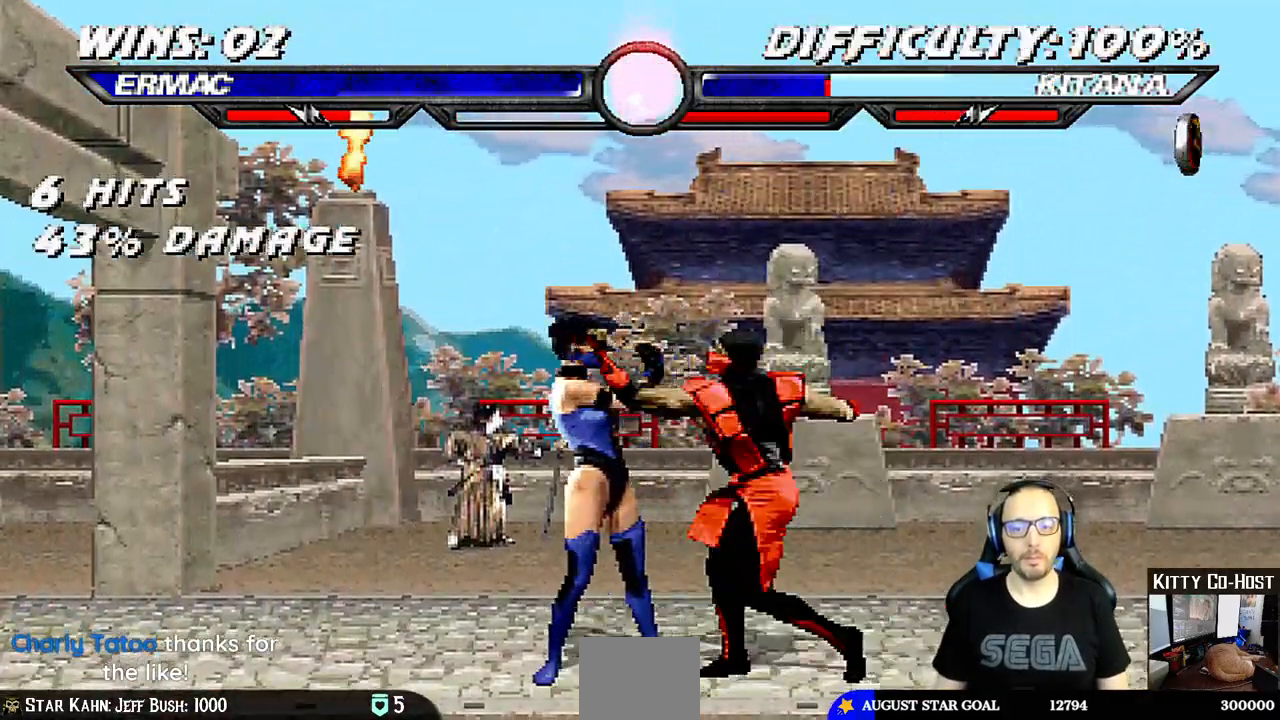
{"dt_ms": 500, "buttons": ["CIRCLE", "TRIANGLE", "DPAD_RIGHT"], "left_stick": "center", "right_stick": "center", "events": [[17, "TRIANGLE", "down"], [83, "CIRCLE", "up"], [133, "CIRCLE", "down"], [200, "CIRCLE", "up"], [267, "CIRCLE", "down"], [350, "SQUARE", "down"], [350, "TRIANGLE", "up"], [400, "right_stick", "up-right"], [417, "SQUARE", "up"], [417, "TRIANGLE", "down"], [500, "right_stick", "center"]]}
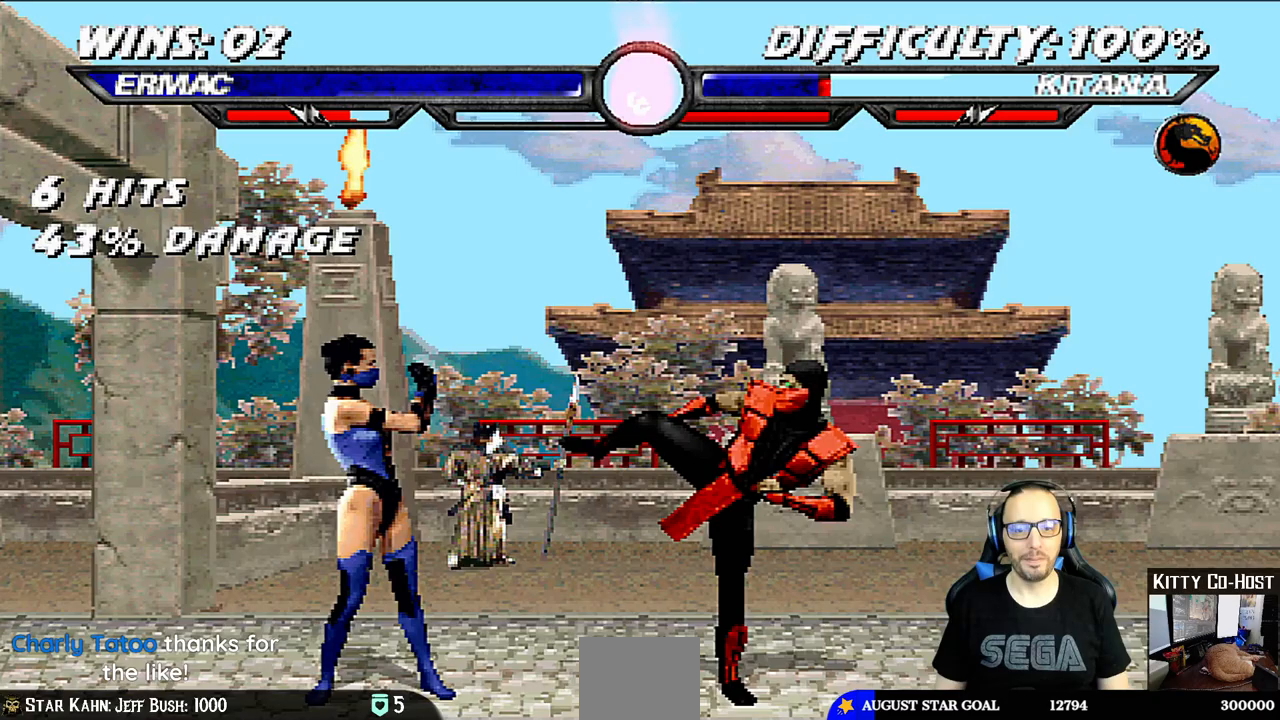
{"dt_ms": 500, "buttons": ["DPAD_UP", "DPAD_LEFT"], "left_stick": "center", "right_stick": "center", "events": [[17, "DPAD_RIGHT", "up"], [67, "TRIANGLE", "up"], [83, "CIRCLE", "up"], [233, "DPAD_RIGHT", "down"], [367, "DPAD_RIGHT", "up"], [450, "DPAD_LEFT", "down"], [450, "DPAD_UP", "down"]]}
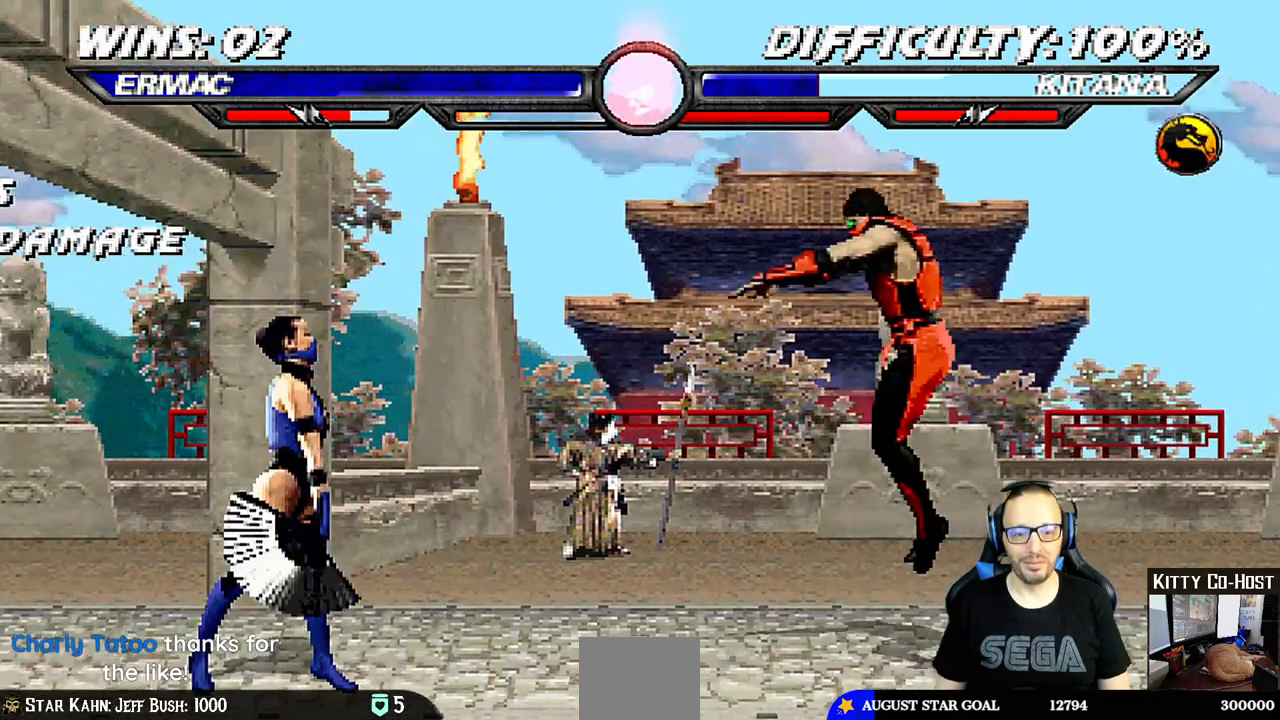
{"dt_ms": 500, "buttons": ["TRIANGLE"], "left_stick": "center", "right_stick": "center", "events": [[417, "TRIANGLE", "down"], [433, "DPAD_LEFT", "up"], [433, "DPAD_UP", "up"]]}
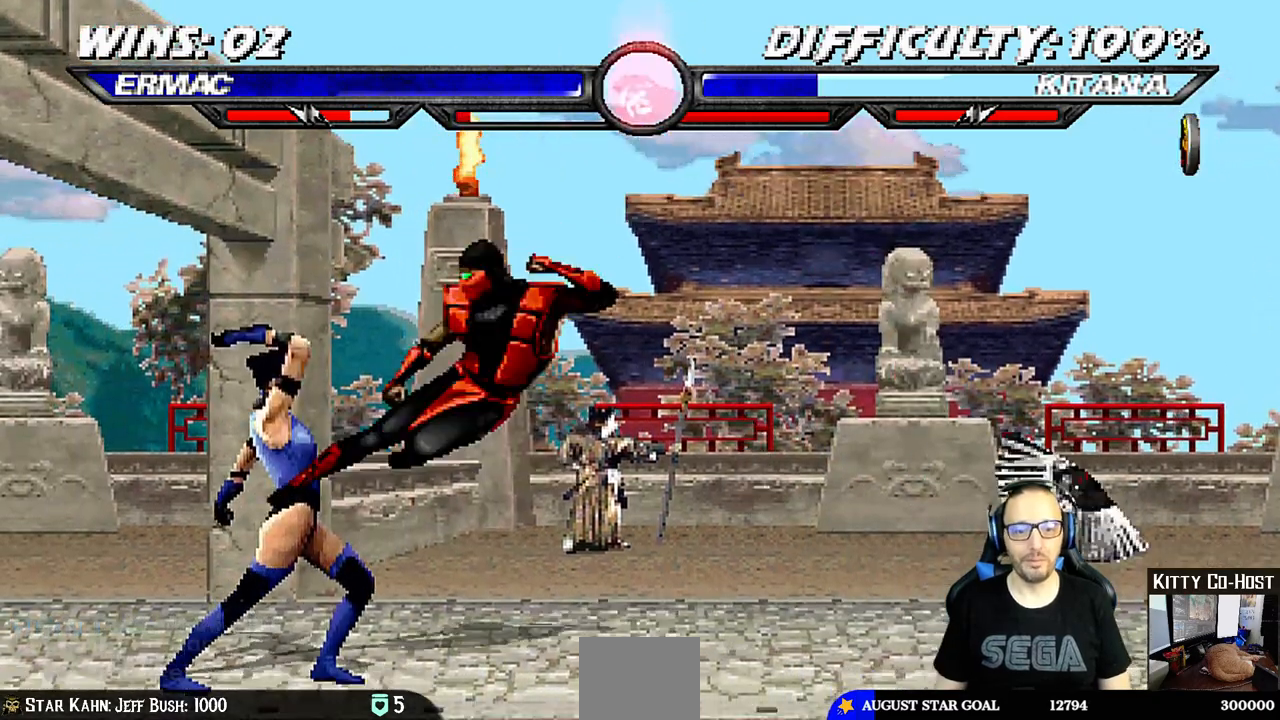
{"dt_ms": 500, "buttons": ["TRIANGLE"], "left_stick": "center", "right_stick": "center", "events": [[50, "DPAD_RIGHT", "down"], [50, "TRIANGLE", "up"], [67, "DPAD_DOWN", "down"], [100, "DPAD_RIGHT", "up"], [217, "DPAD_DOWN", "up"], [217, "DPAD_RIGHT", "down"], [283, "TRIANGLE", "down"], [300, "DPAD_RIGHT", "up"], [383, "TRIANGLE", "up"], [417, "TRIANGLE", "down"]]}
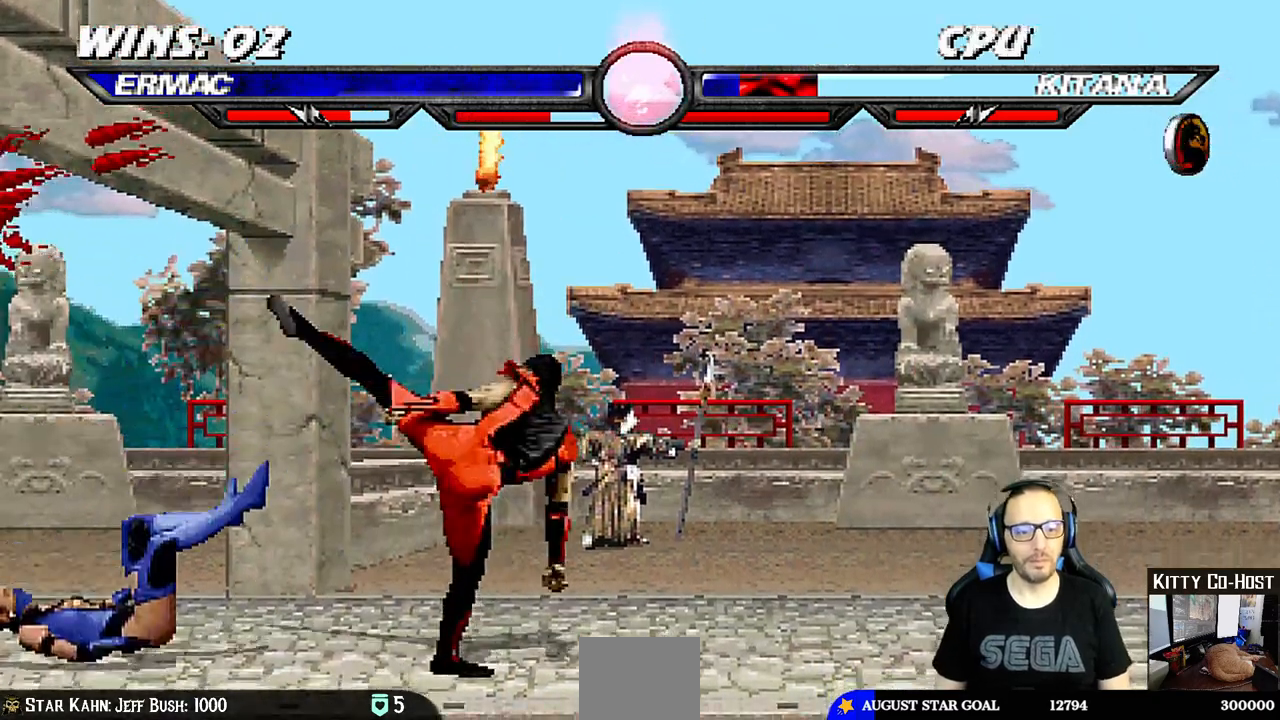
{"dt_ms": 500, "buttons": ["CIRCLE", "DPAD_UP", "DPAD_RIGHT"], "left_stick": "center", "right_stick": "center", "events": [[100, "TRIANGLE", "up"], [350, "DPAD_RIGHT", "down"], [383, "DPAD_UP", "down"], [500, "CIRCLE", "down"]]}
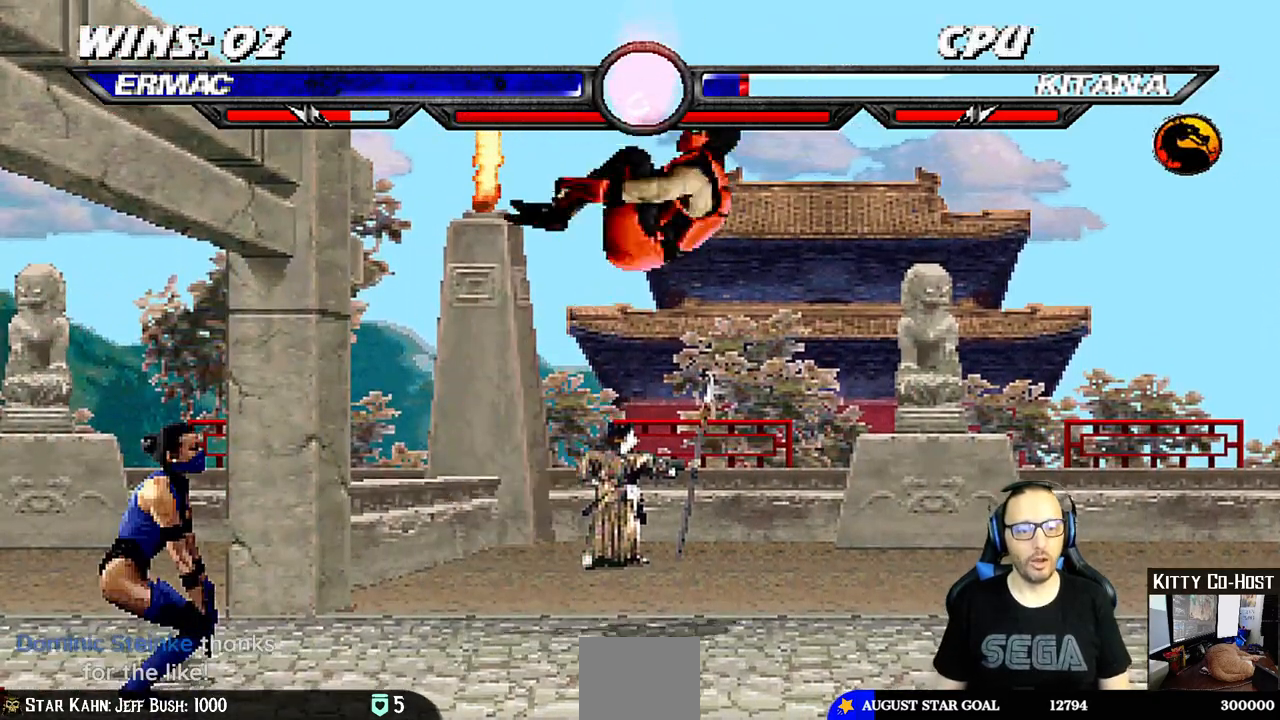
{"dt_ms": 500, "buttons": [], "left_stick": "center", "right_stick": "center"}
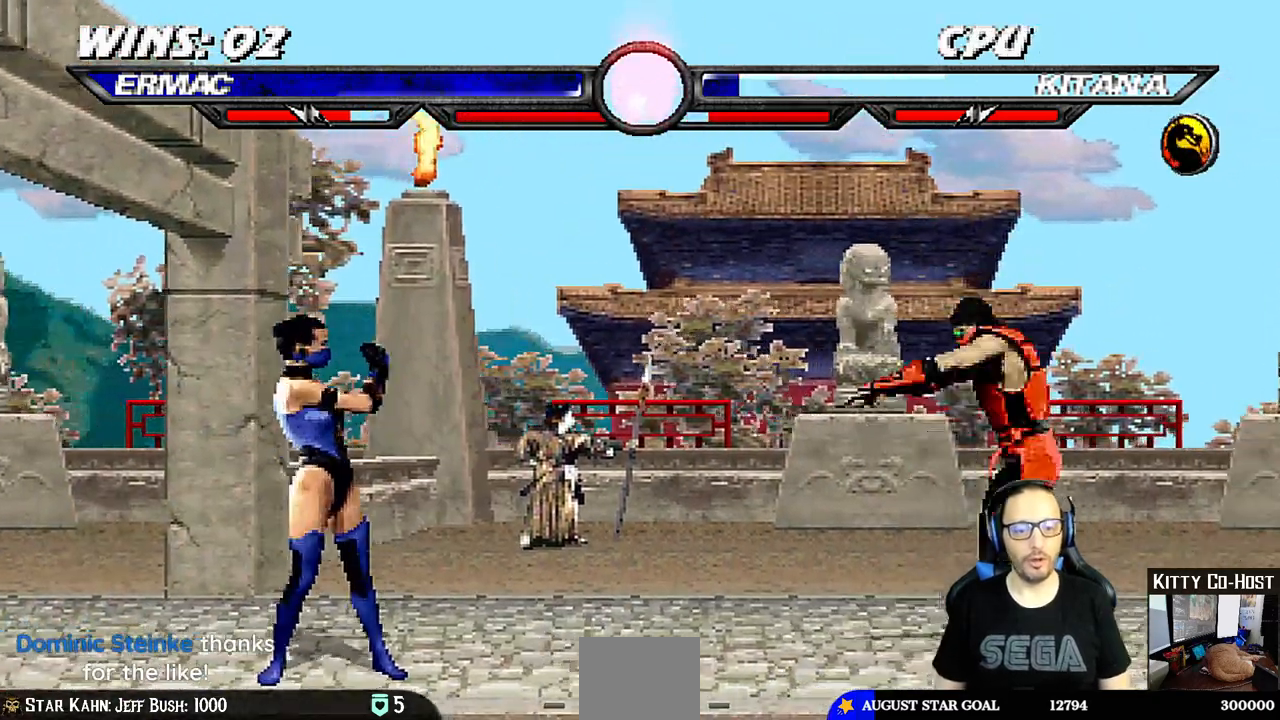
{"dt_ms": 500, "buttons": ["DPAD_UP", "DPAD_LEFT"], "left_stick": "center", "right_stick": "center", "events": [[183, "DPAD_LEFT", "down"], [183, "DPAD_UP", "down"], [400, "START", "down"], [450, "START", "up"]]}
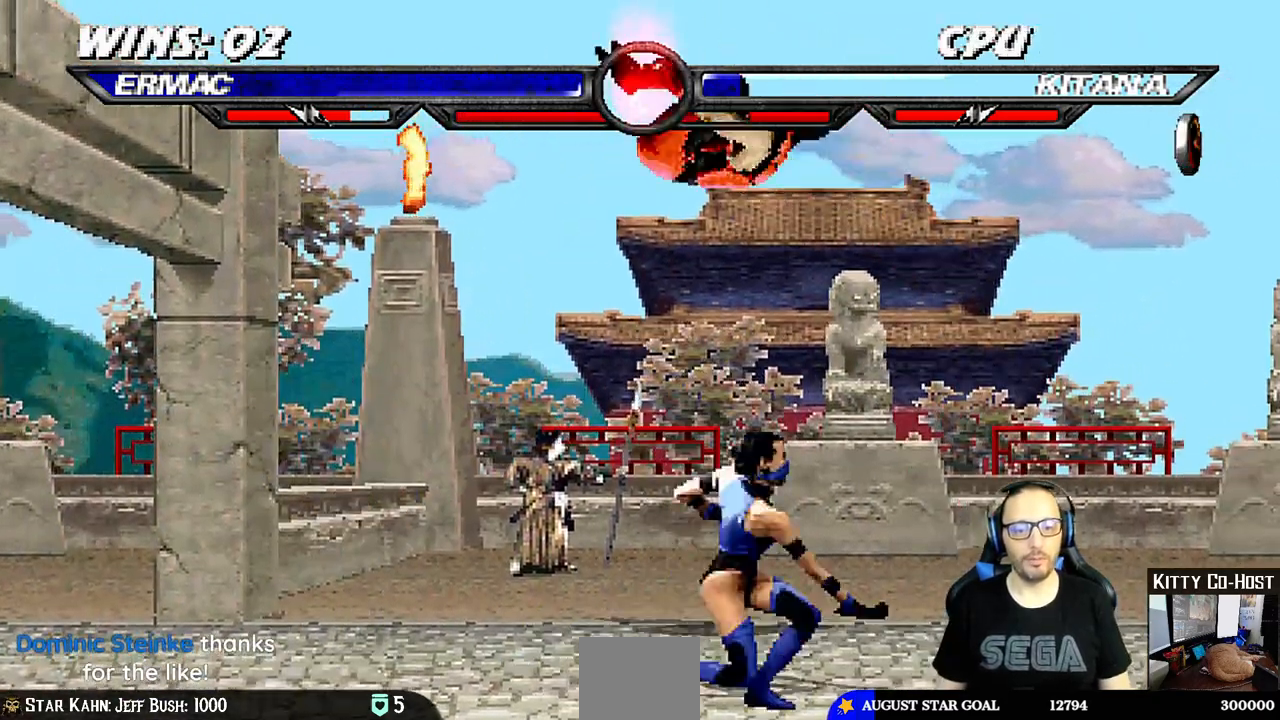
{"dt_ms": 500, "buttons": ["DPAD_DOWN", "DPAD_LEFT"], "left_stick": "center", "right_stick": "center"}
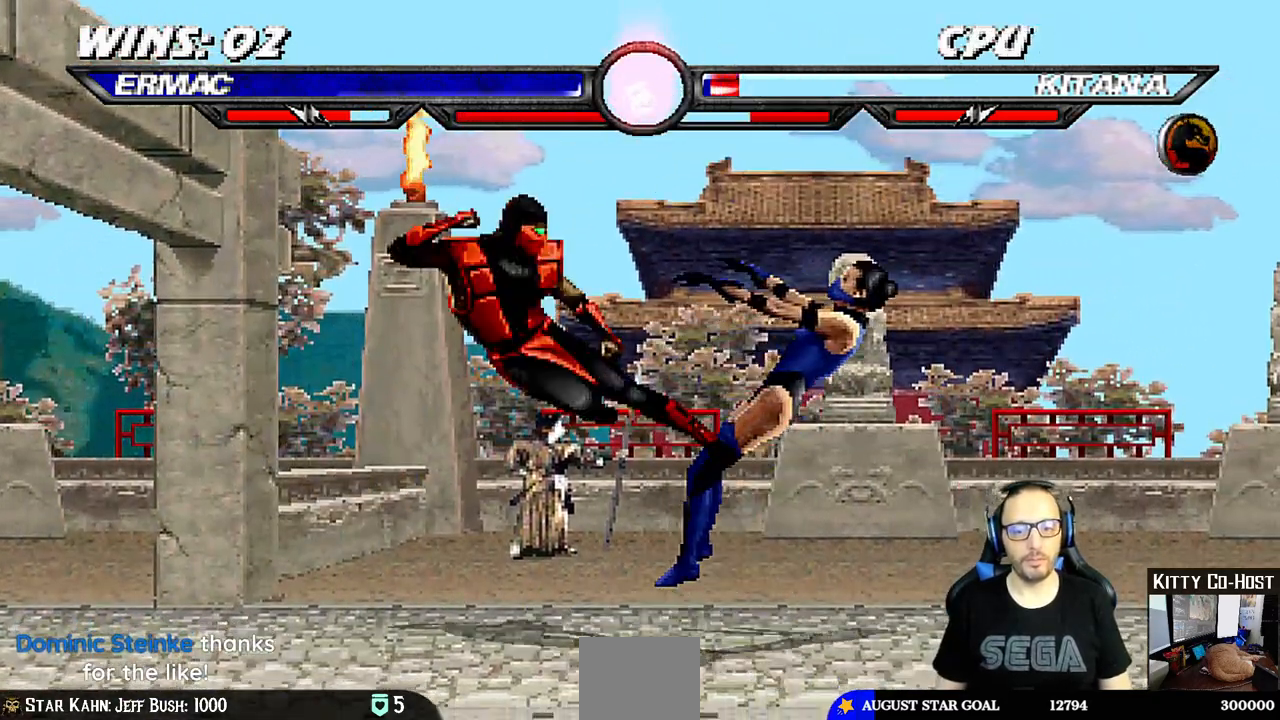
{"dt_ms": 500, "buttons": [], "left_stick": "center", "right_stick": "center", "events": [[33, "DPAD_DOWN", "up"], [33, "TRIANGLE", "down"], [67, "DPAD_LEFT", "up"], [167, "TRIANGLE", "up"]]}
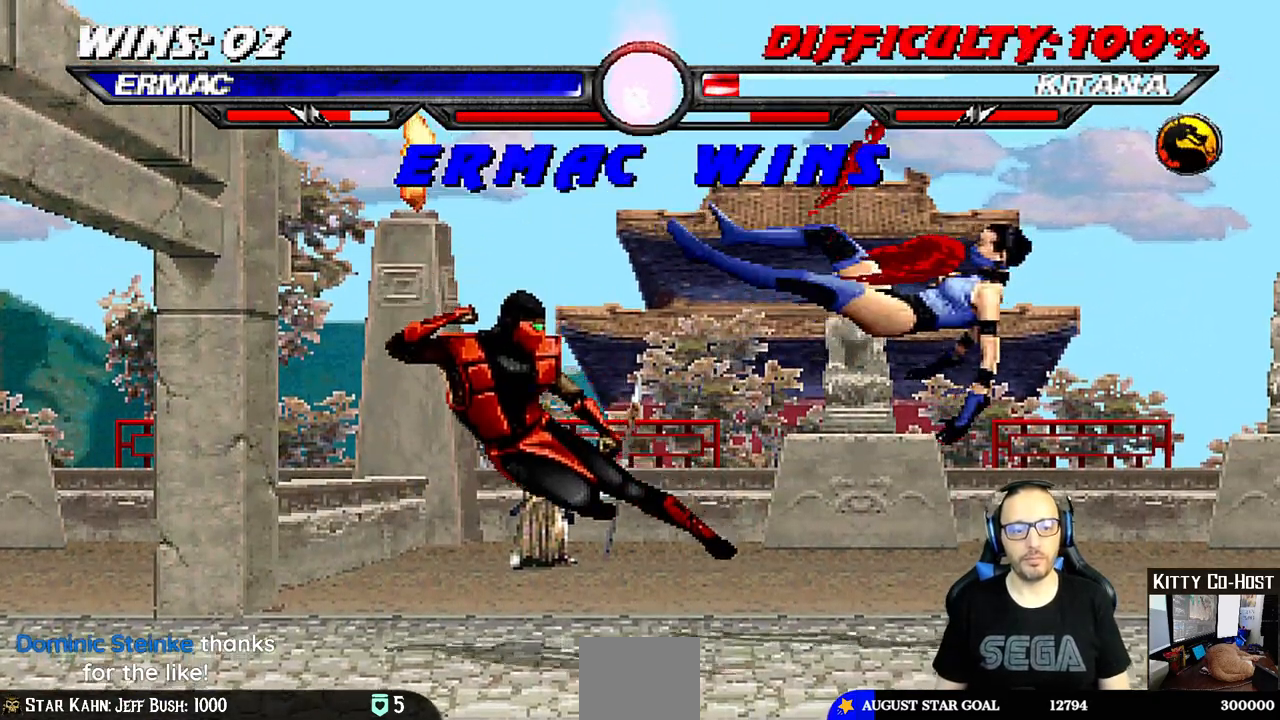
{"dt_ms": 1000, "buttons": [], "left_stick": "center", "right_stick": "center"}
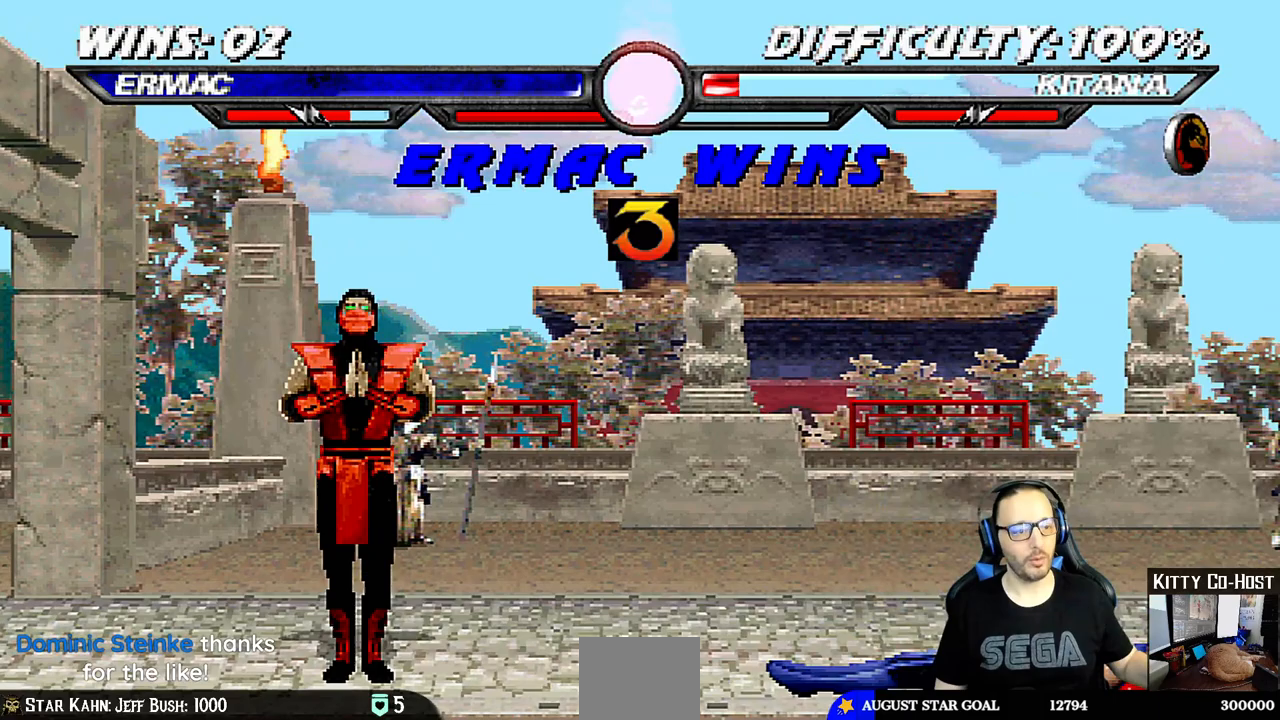
{"dt_ms": 500, "buttons": [], "left_stick": "center", "right_stick": "center", "events": [[117, "CROSS", "down"], [250, "CROSS", "up"]]}
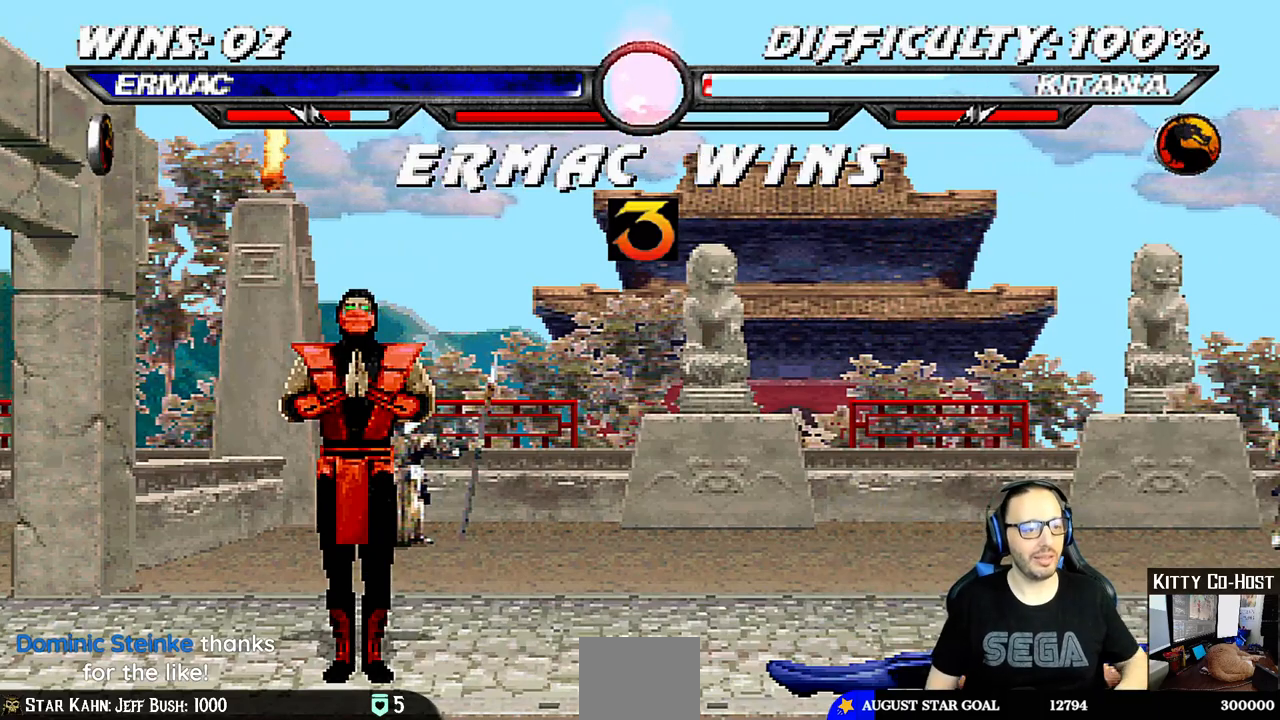
{"dt_ms": 500, "buttons": [], "left_stick": "center", "right_stick": "center", "events": [[283, "CROSS", "down"], [433, "CROSS", "up"]]}
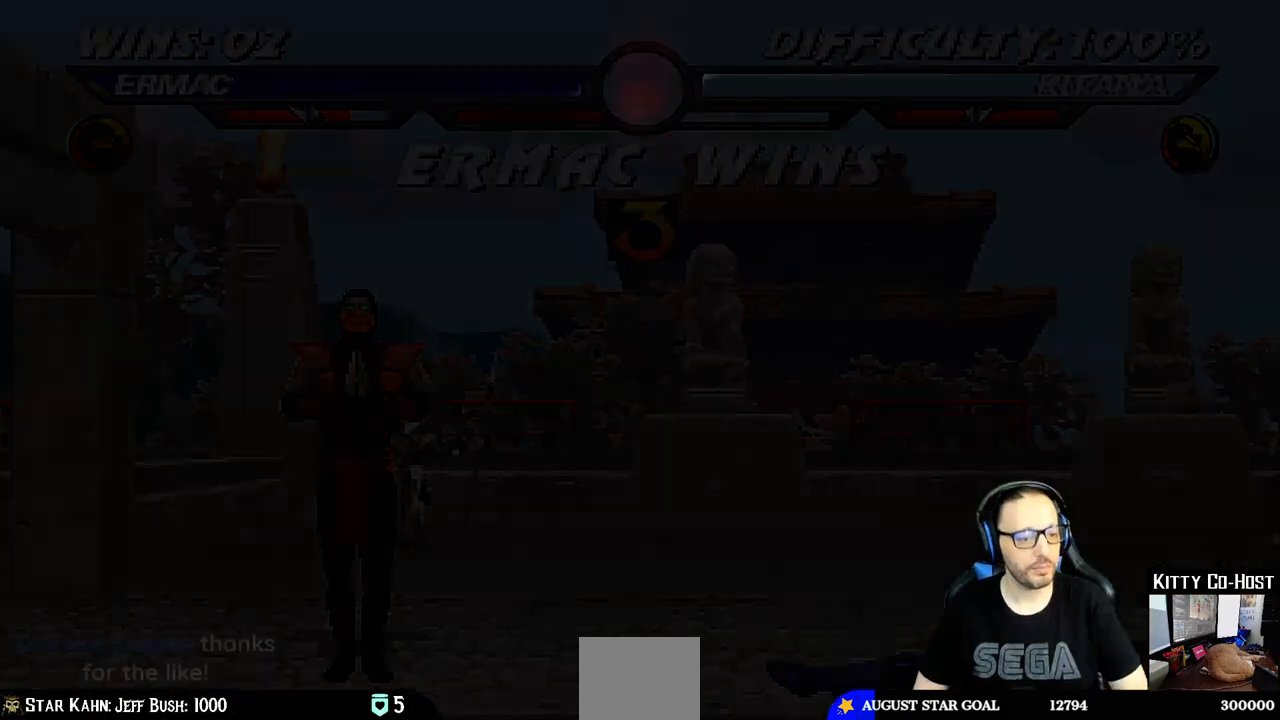
{"dt_ms": 500, "buttons": [], "left_stick": "center", "right_stick": "center", "events": []}
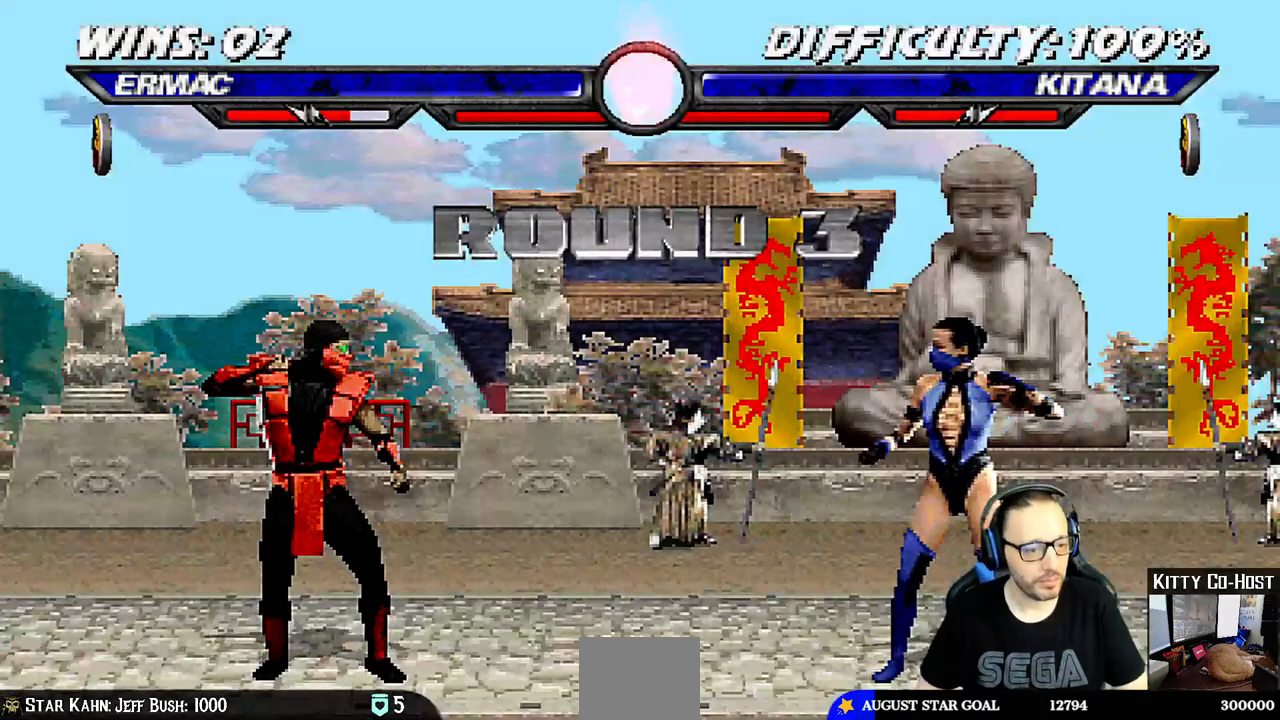
{"dt_ms": 500, "buttons": [], "left_stick": "center", "right_stick": "center", "events": []}
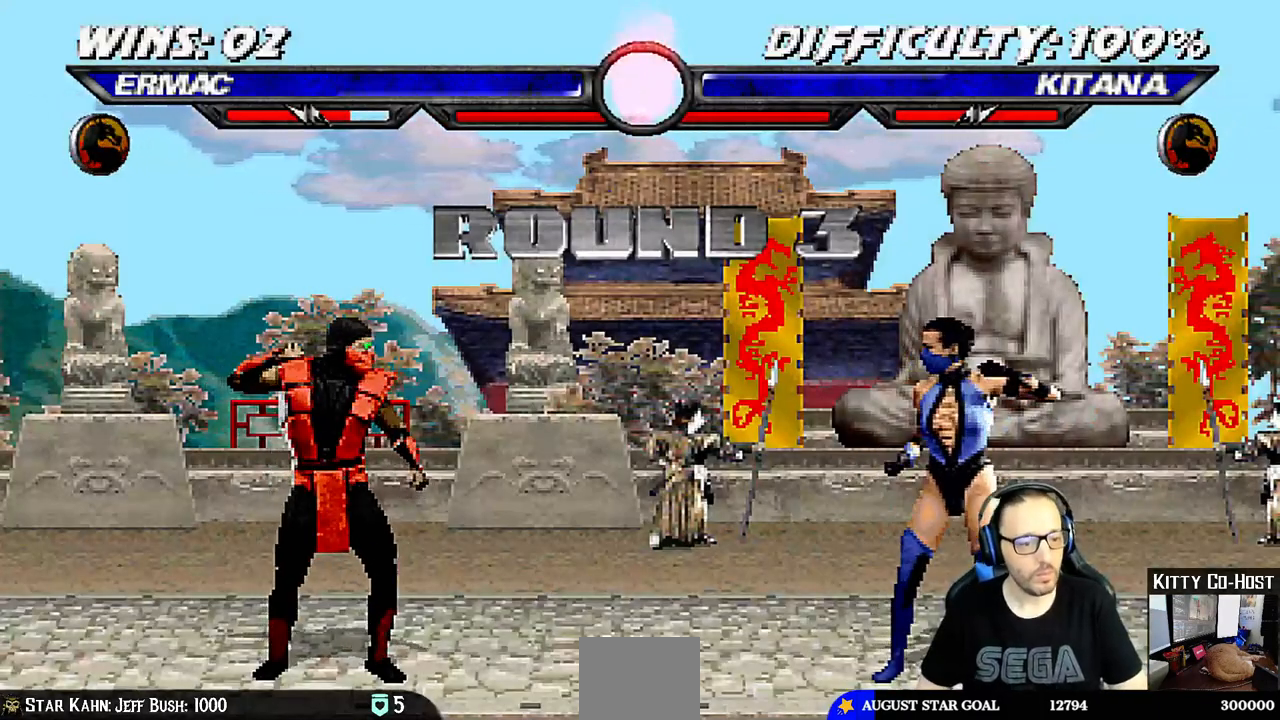
{"dt_ms": 500, "buttons": [], "left_stick": "center", "right_stick": "center", "events": []}
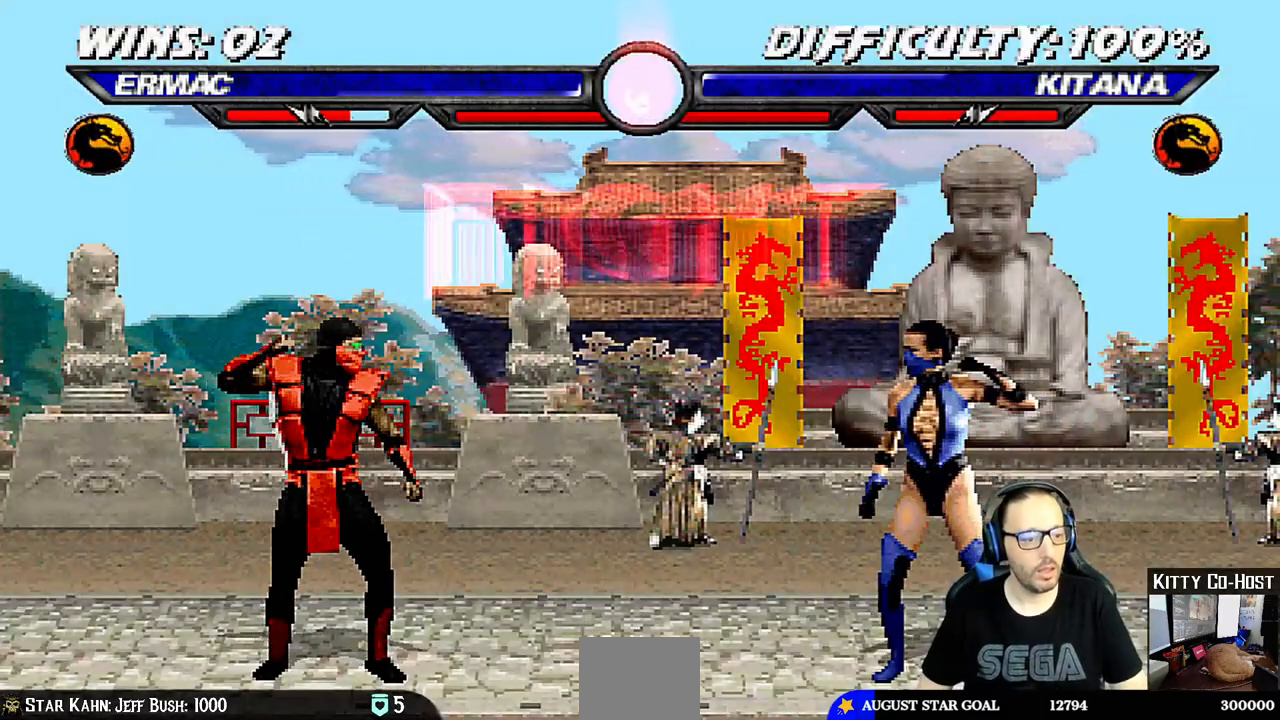
{"dt_ms": 500, "buttons": [], "left_stick": "center", "right_stick": "center", "events": []}
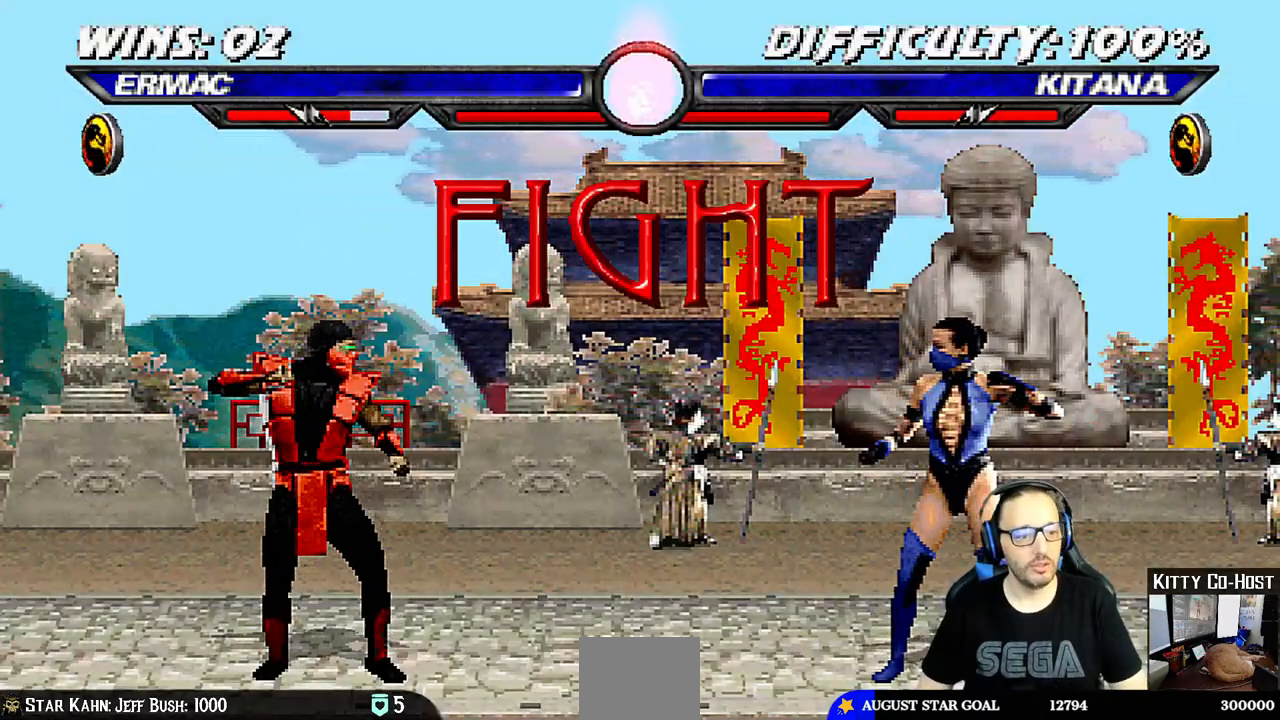
{"dt_ms": 500, "buttons": [], "left_stick": "center", "right_stick": "center", "events": []}